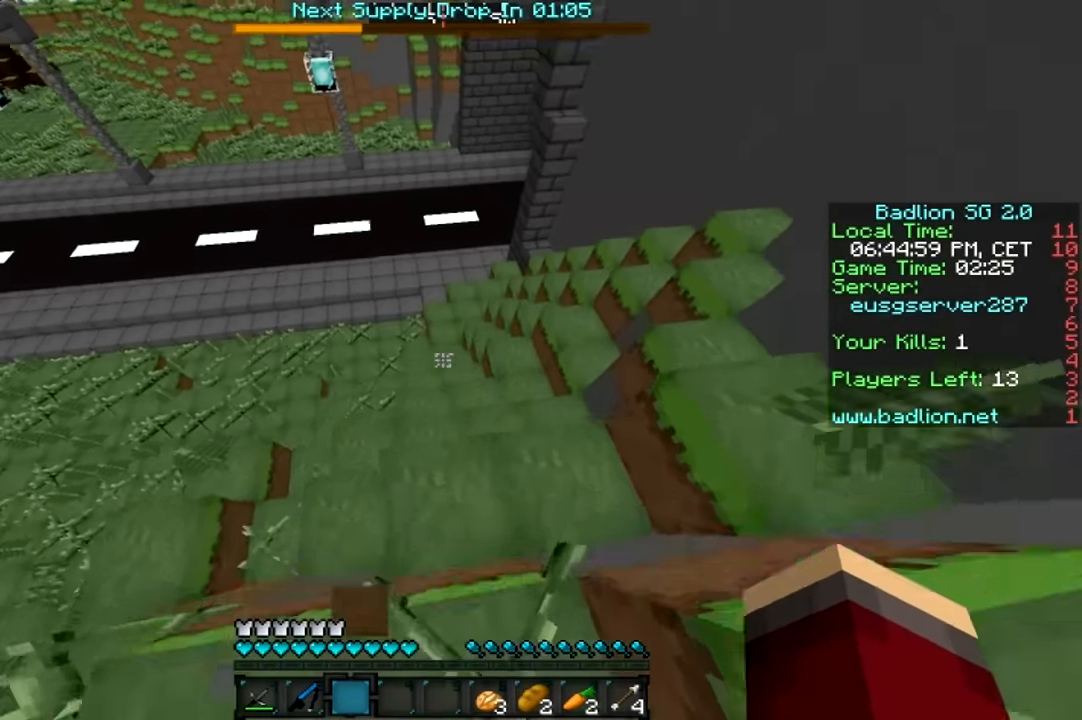
Gameplay with keyboard and mouse; each line is a JSON object with the keys and mouse buttons held at the frame after it. "events" lists presses ("down") and releases ("up") of "a", "d", "s", "w", "mouse_left" and "mouse_right" between this image and that frame as [ms after this image, input, new state], when the widget could be followed in between. "mouse_left", "mouse_right" = the "left", "right" buttons of the "mouse" list. No other keys are recorded. Fast repeated clicks can show as one long hold. Mouse movement is not recorded.
{"keys": ["d", "w"], "mouse": [], "events": [[266, "d", "up"], [483, "d", "down"]]}
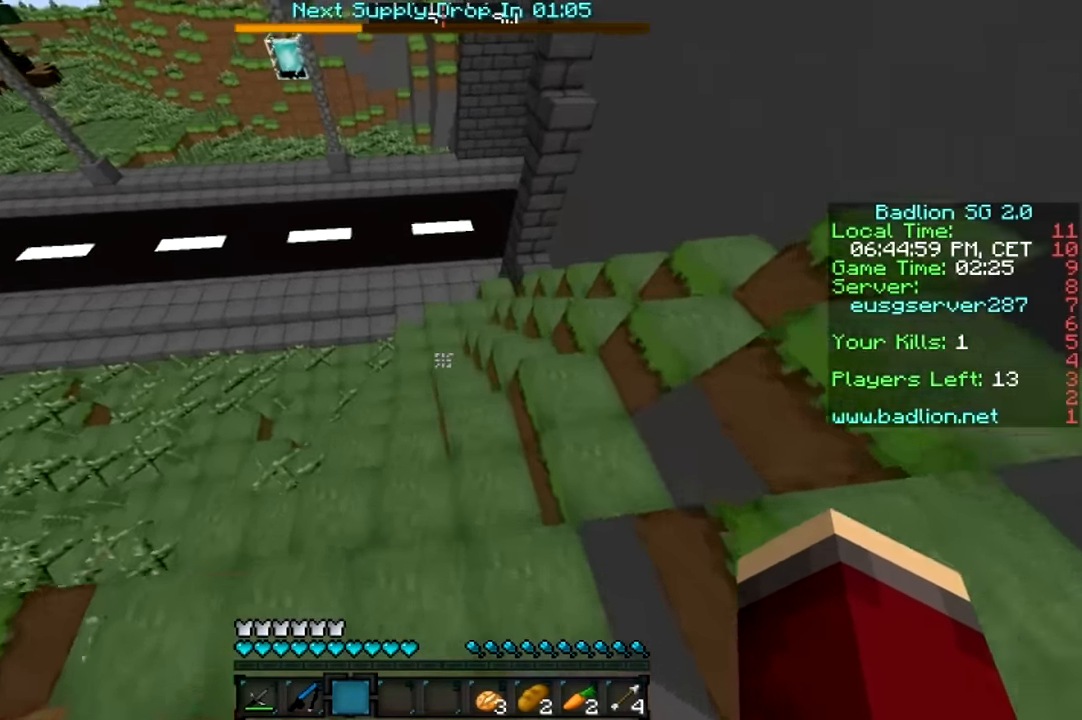
{"keys": ["d", "w"], "mouse": [], "events": []}
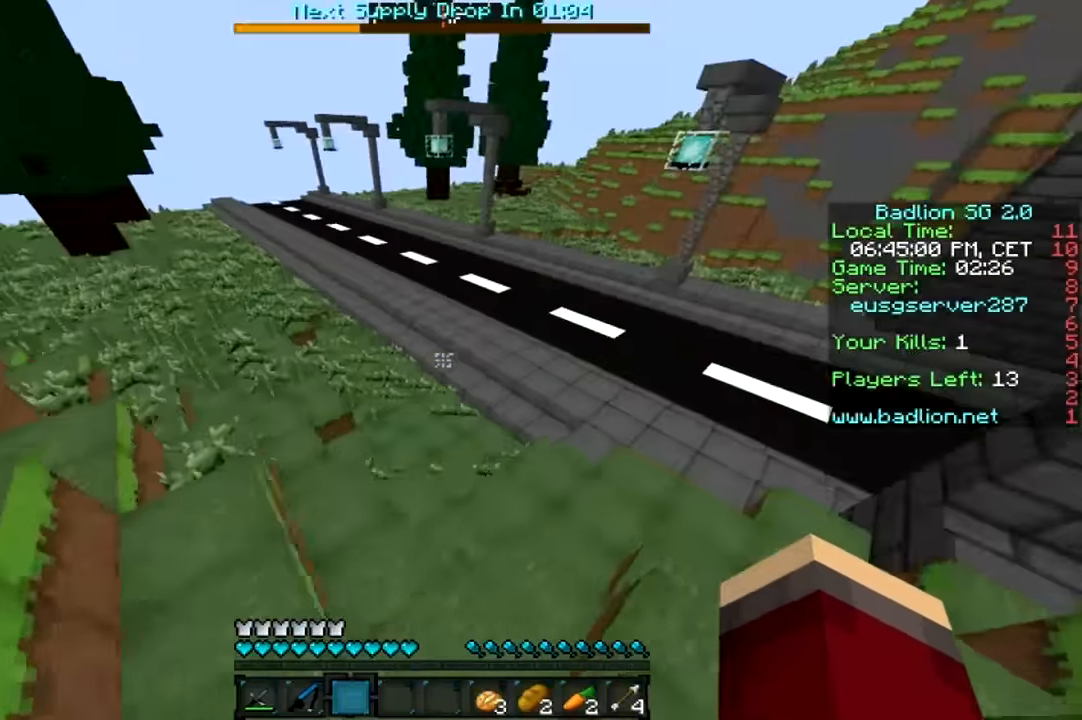
{"keys": ["w"], "mouse": [], "events": [[383, "d", "up"]]}
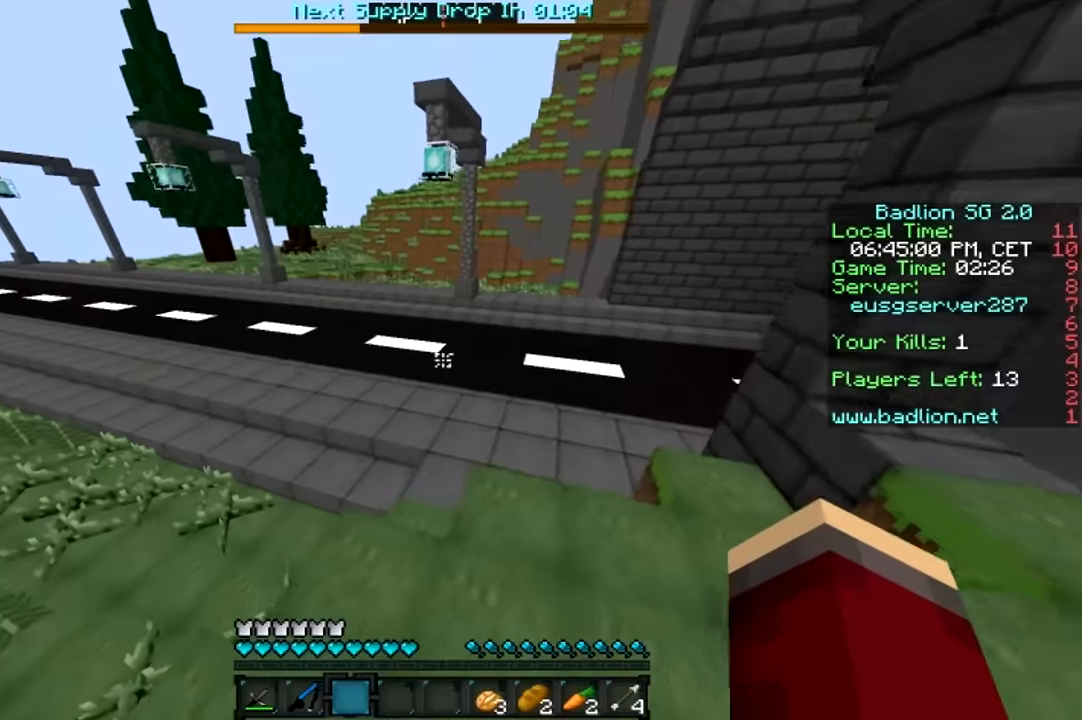
{"keys": ["w"], "mouse": [], "events": []}
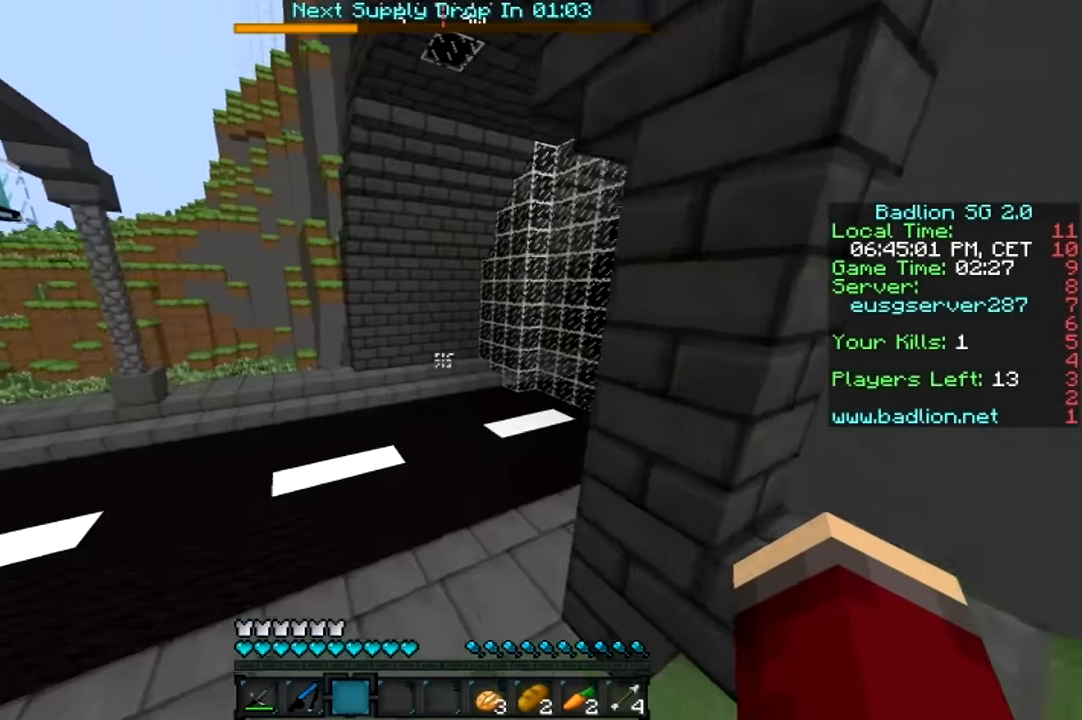
{"keys": ["w"], "mouse": [], "events": []}
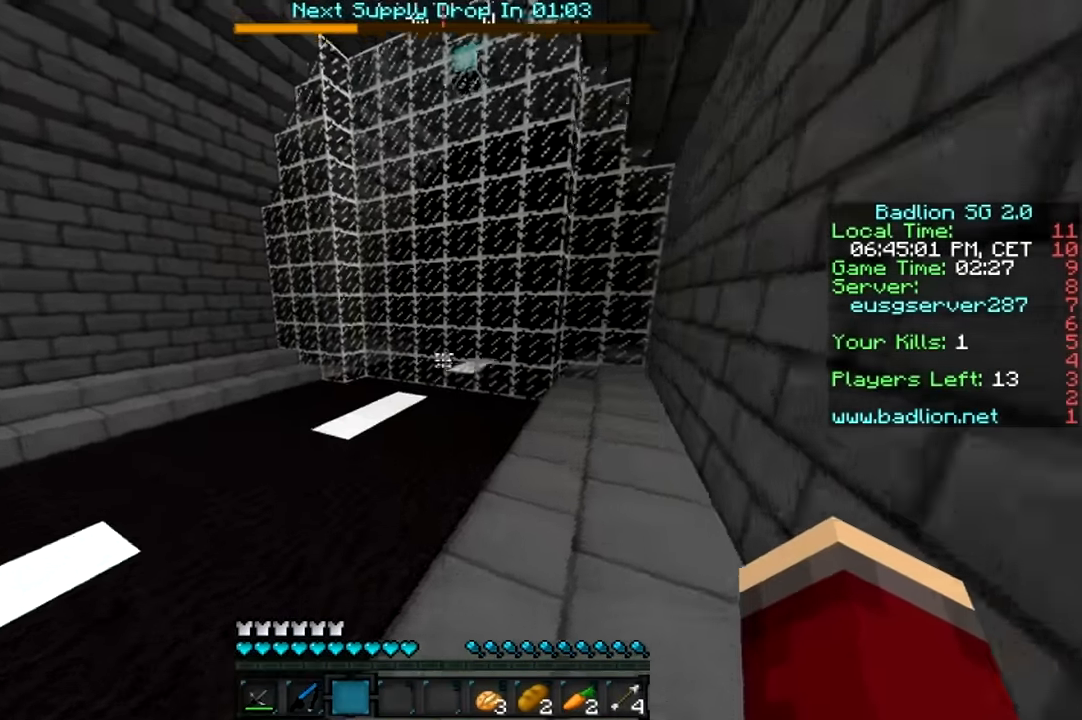
{"keys": ["a", "w"], "mouse": [], "events": [[433, "a", "down"]]}
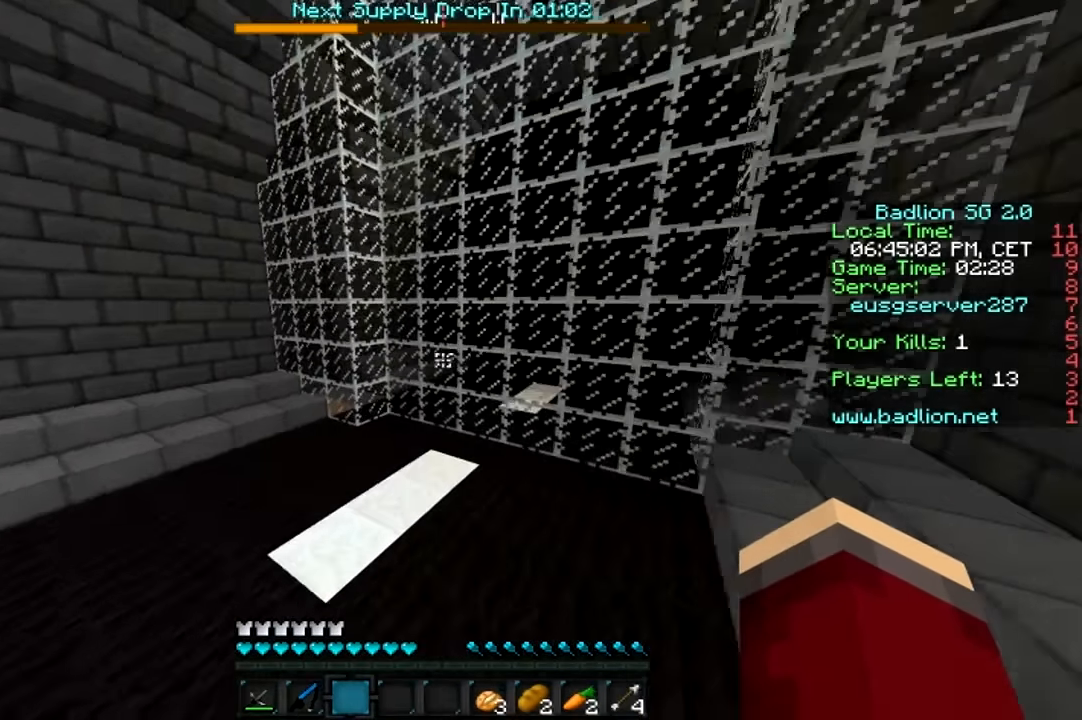
{"keys": ["a", "w"], "mouse": [], "events": []}
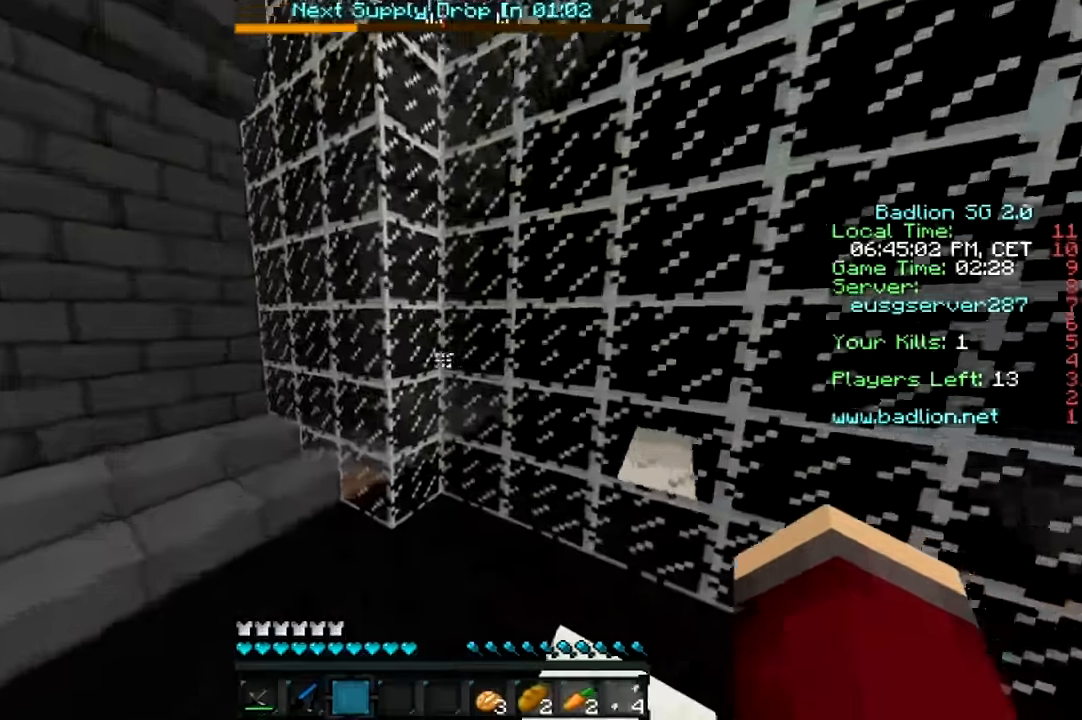
{"keys": ["a", "w"], "mouse": [], "events": [[133, "a", "up"], [283, "a", "down"]]}
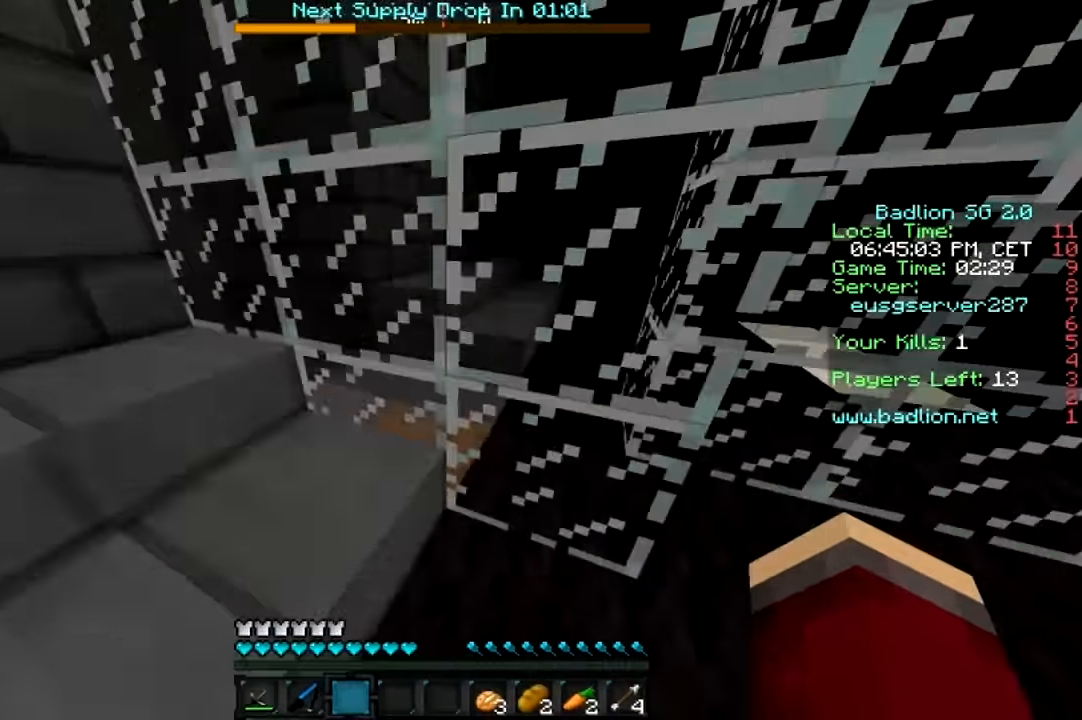
{"keys": ["w"], "mouse": [], "events": [[117, "a", "up"], [117, "w", "up"], [333, "w", "down"]]}
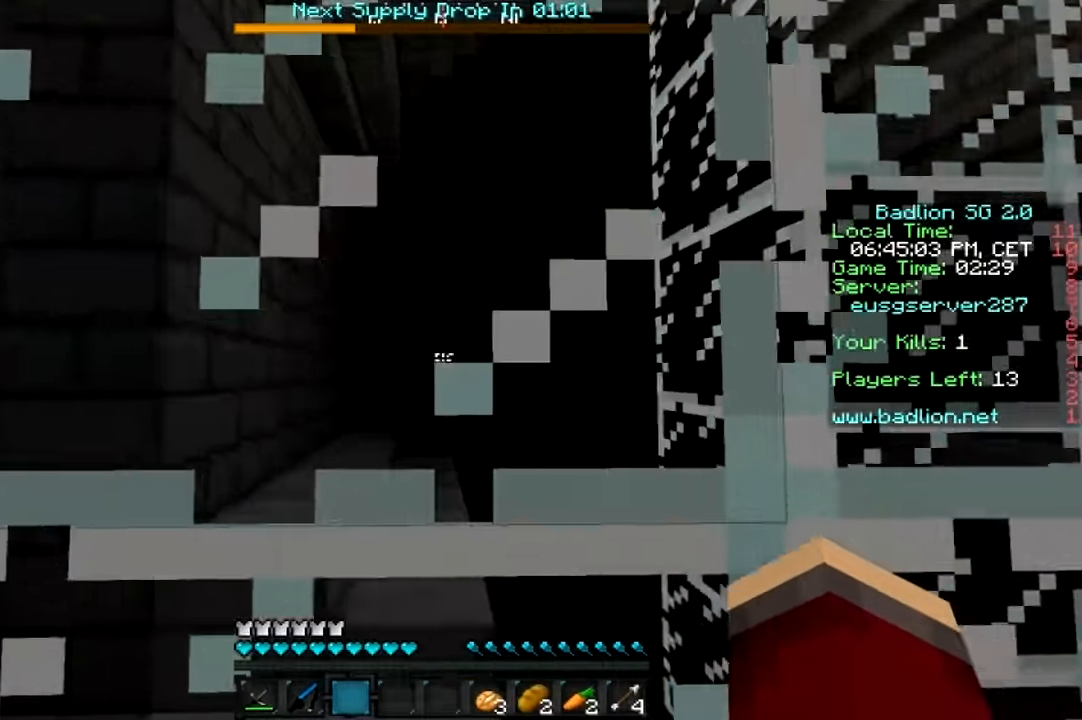
{"keys": ["d", "w"], "mouse": [], "events": [[83, "d", "down"]]}
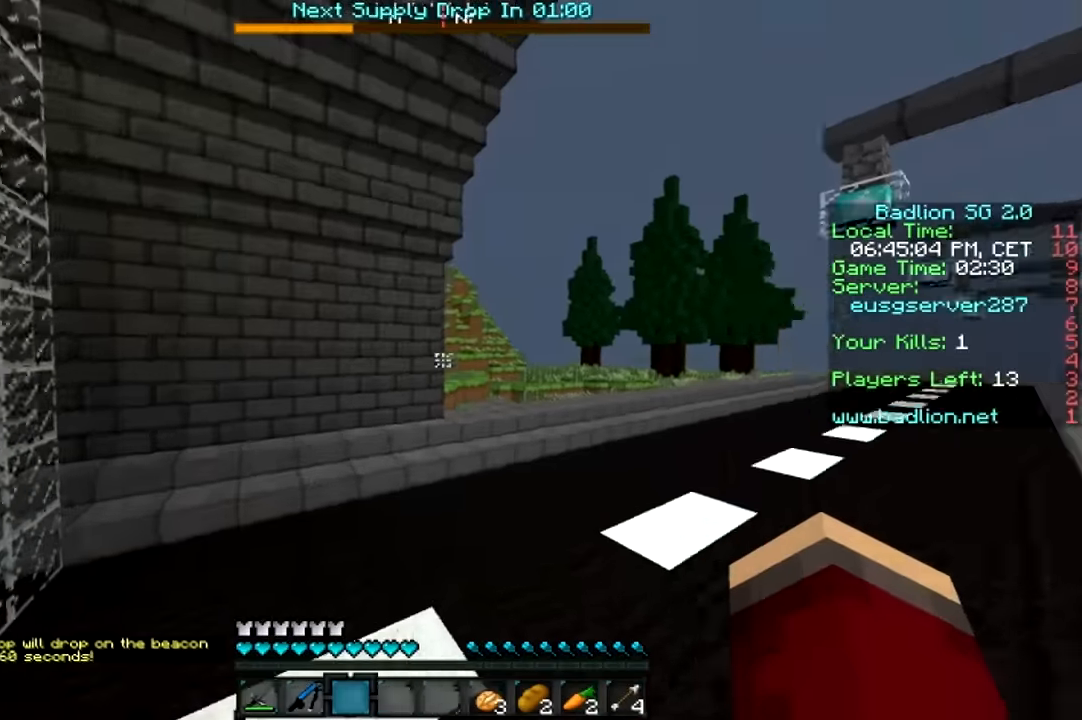
{"keys": ["d", "w"], "mouse": [], "events": []}
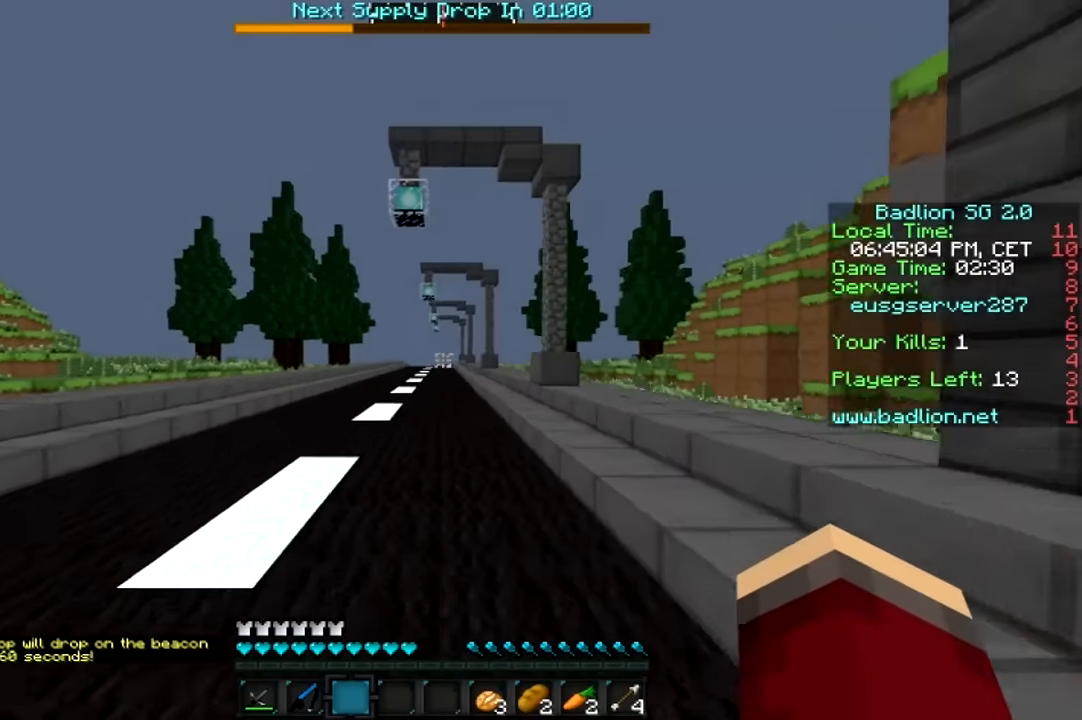
{"keys": ["w"], "mouse": [], "events": [[284, "d", "up"]]}
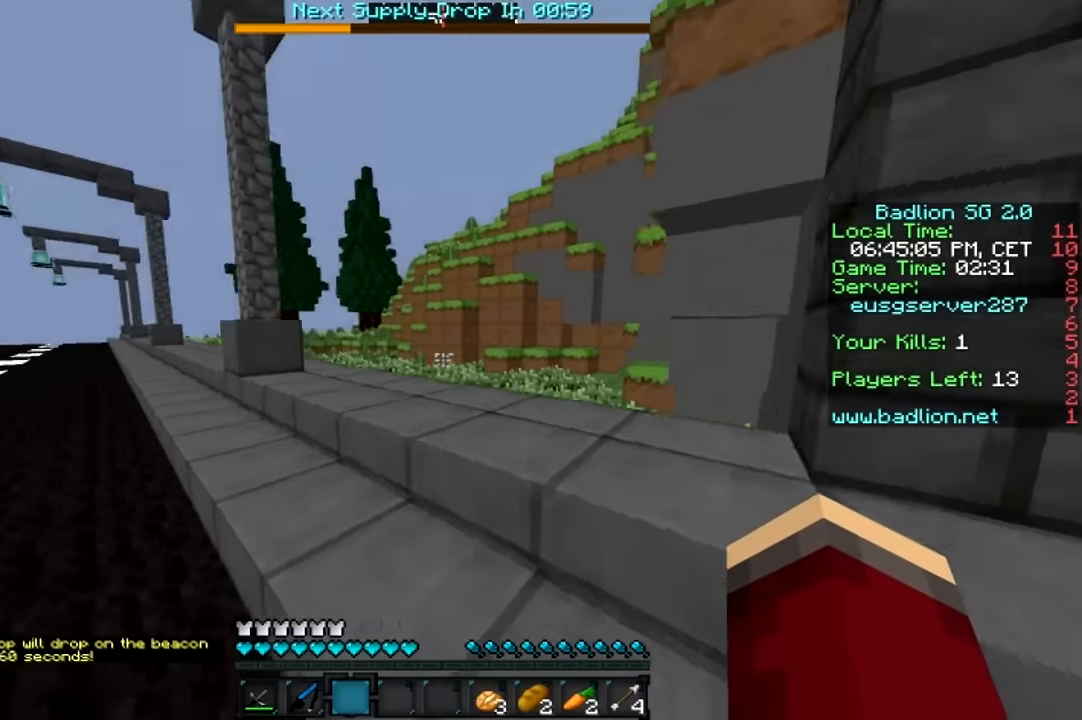
{"keys": ["w"], "mouse": [], "events": []}
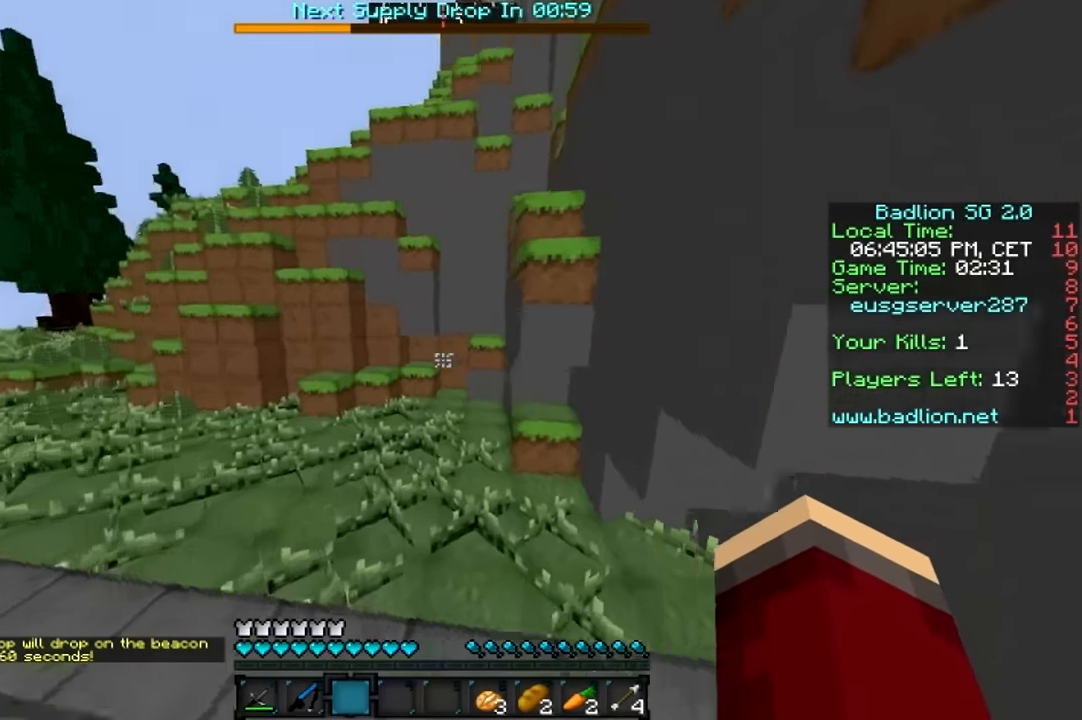
{"keys": ["d", "w"], "mouse": [], "events": [[84, "a", "down"], [434, "a", "up"], [434, "d", "down"]]}
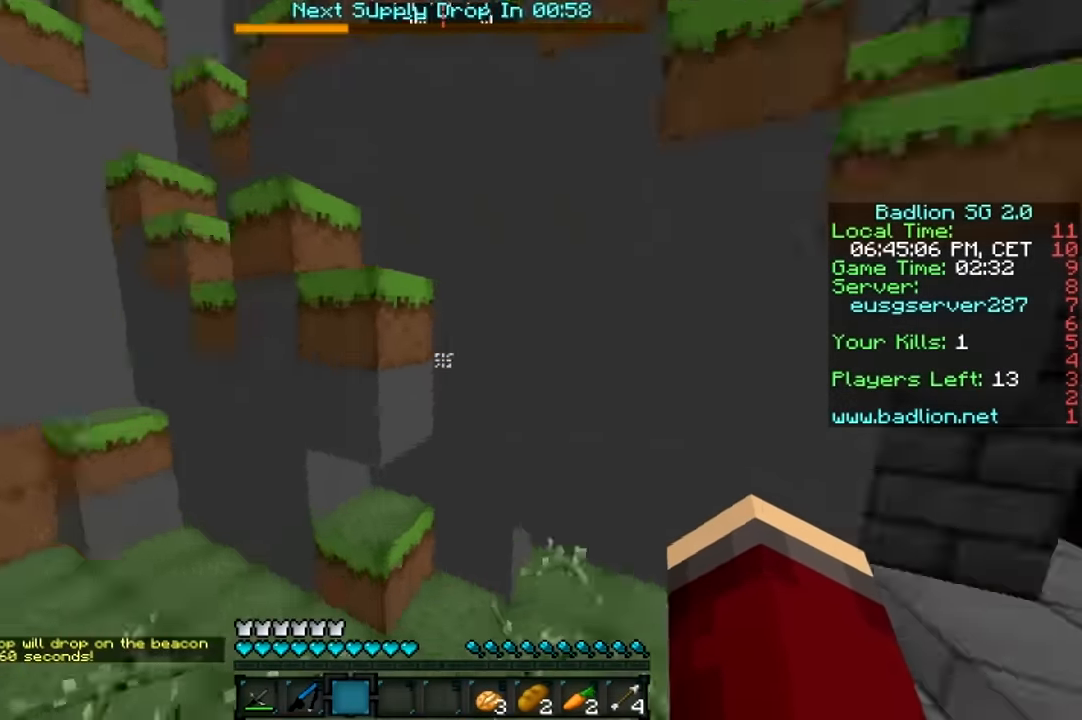
{"keys": ["d", "w"], "mouse": [], "events": []}
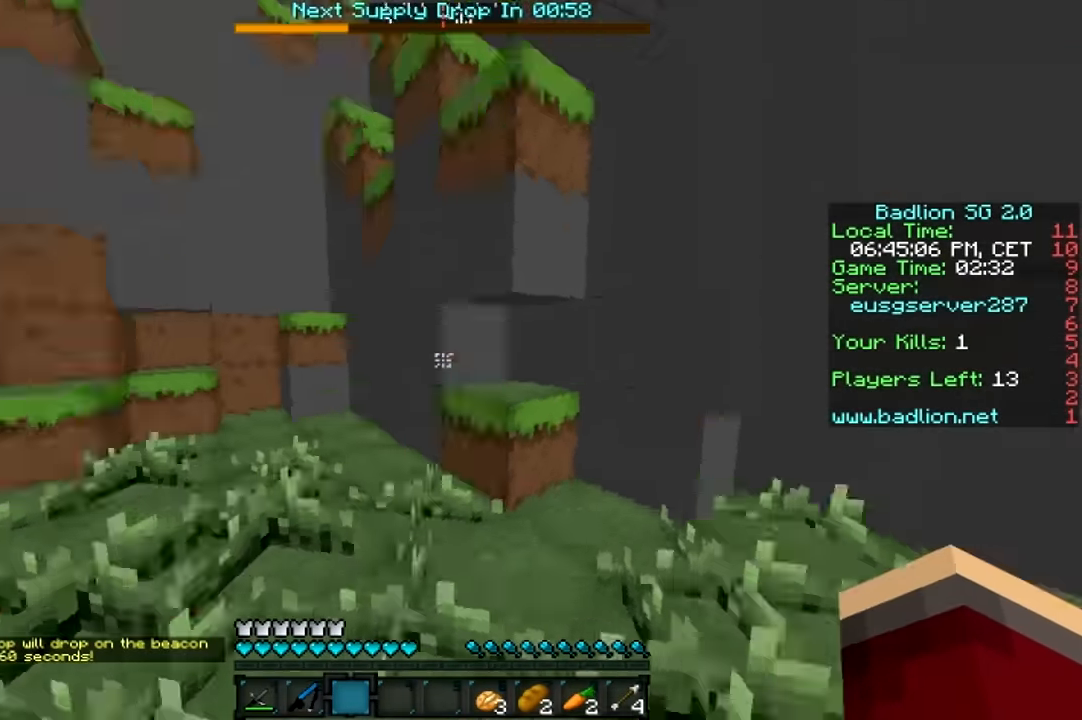
{"keys": ["a", "w"], "mouse": [], "events": [[34, "a", "down"], [34, "d", "up"]]}
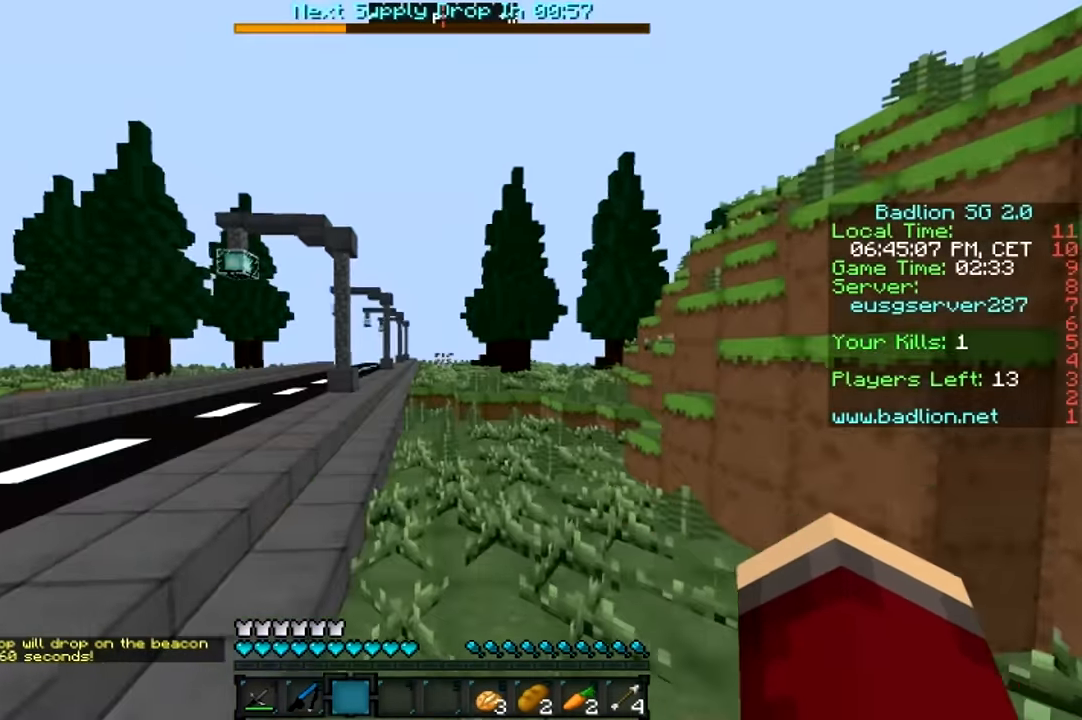
{"keys": ["a", "w"], "mouse": [], "events": [[34, "a", "up"], [484, "a", "down"]]}
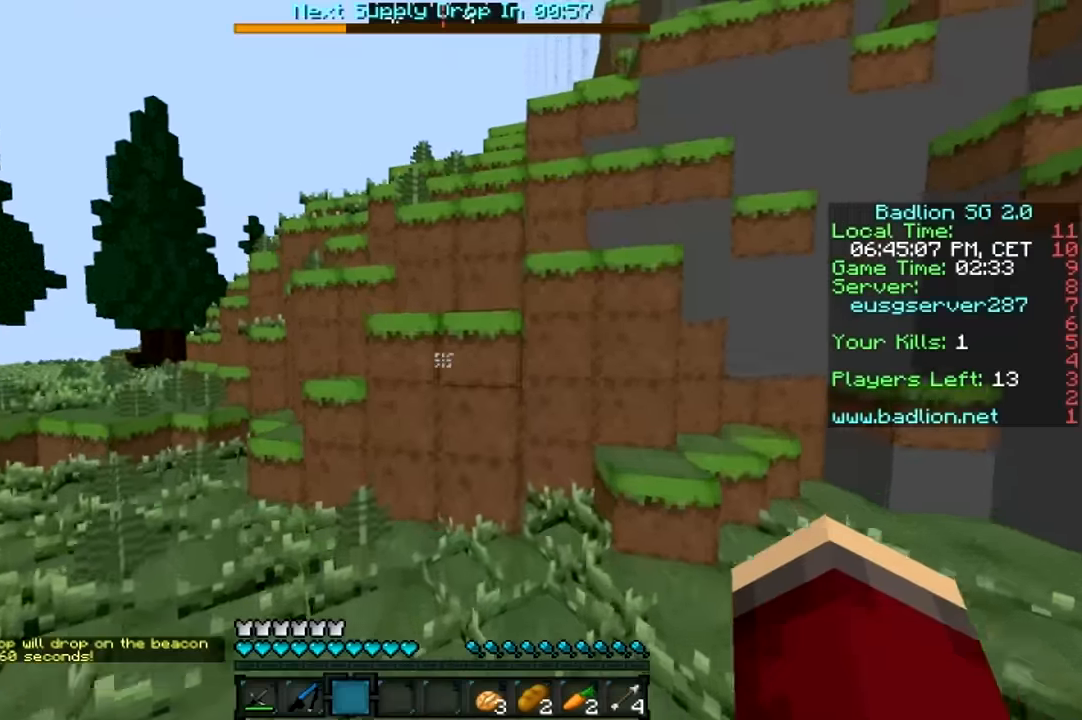
{"keys": ["a", "w"], "mouse": [], "events": []}
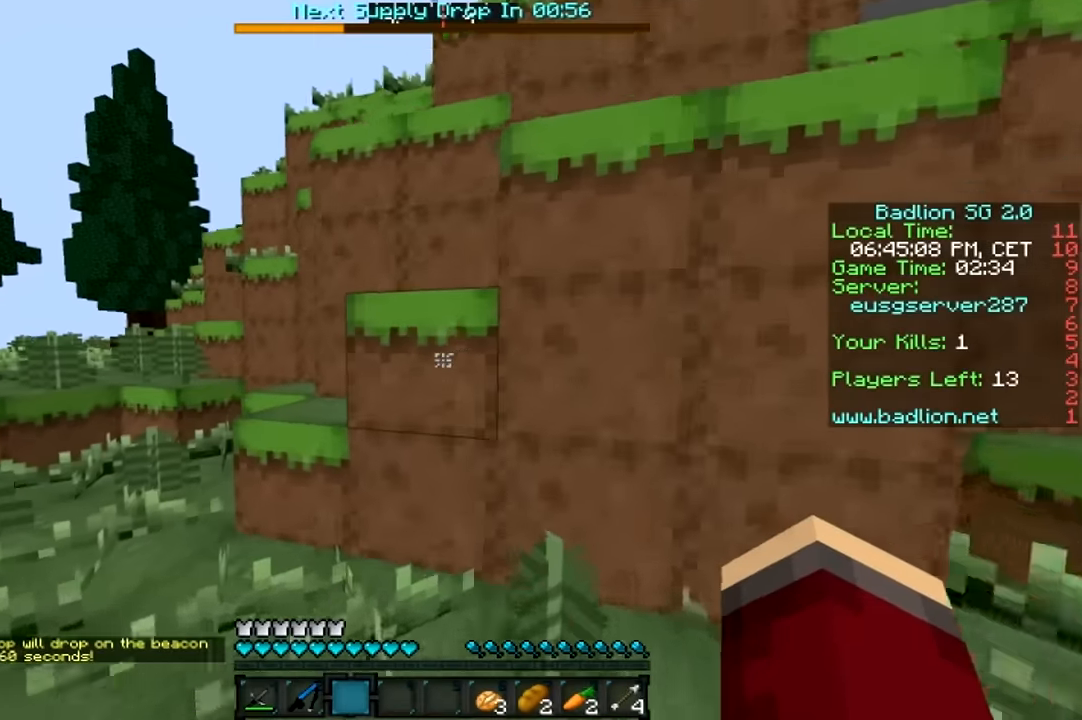
{"keys": ["a", "w"], "mouse": [], "events": []}
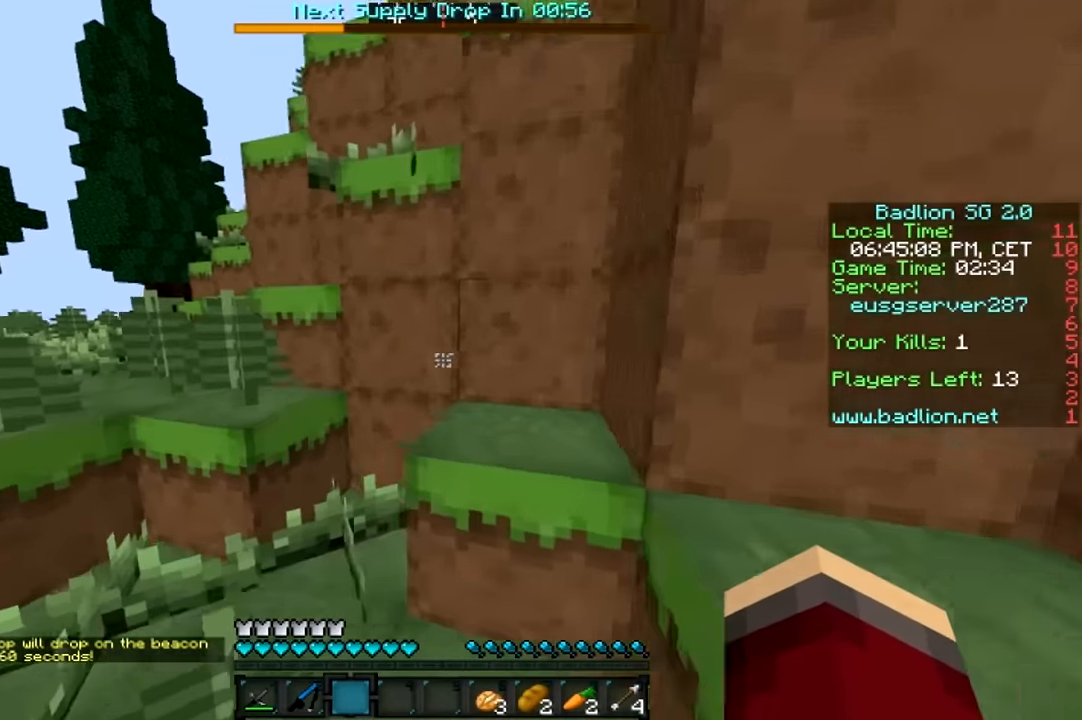
{"keys": ["w"], "mouse": [], "events": [[184, "a", "up"]]}
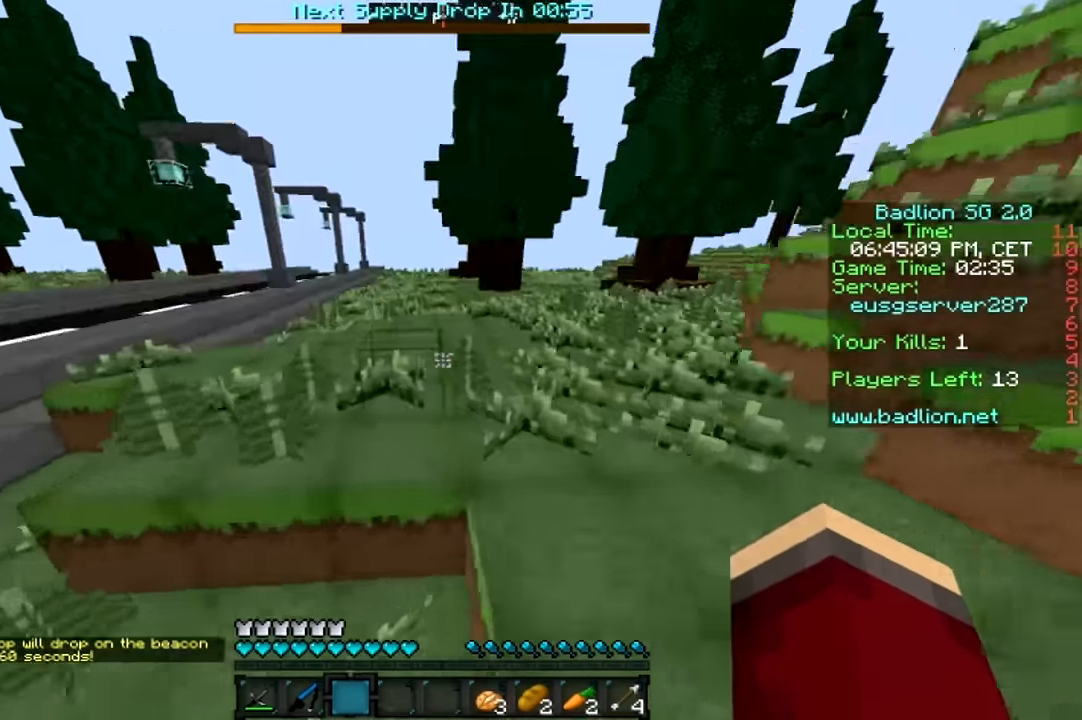
{"keys": ["a", "w"], "mouse": [], "events": [[17, "d", "down"], [383, "d", "up"], [483, "a", "down"]]}
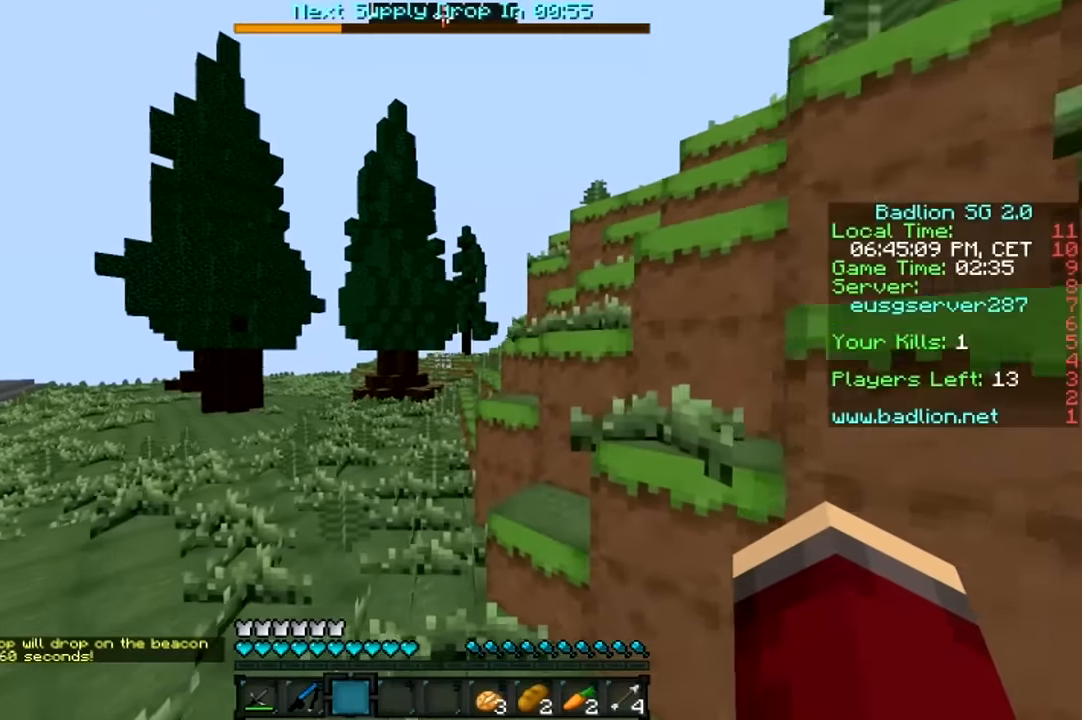
{"keys": ["a", "w"], "mouse": [], "events": [[183, "a", "up"], [383, "a", "down"]]}
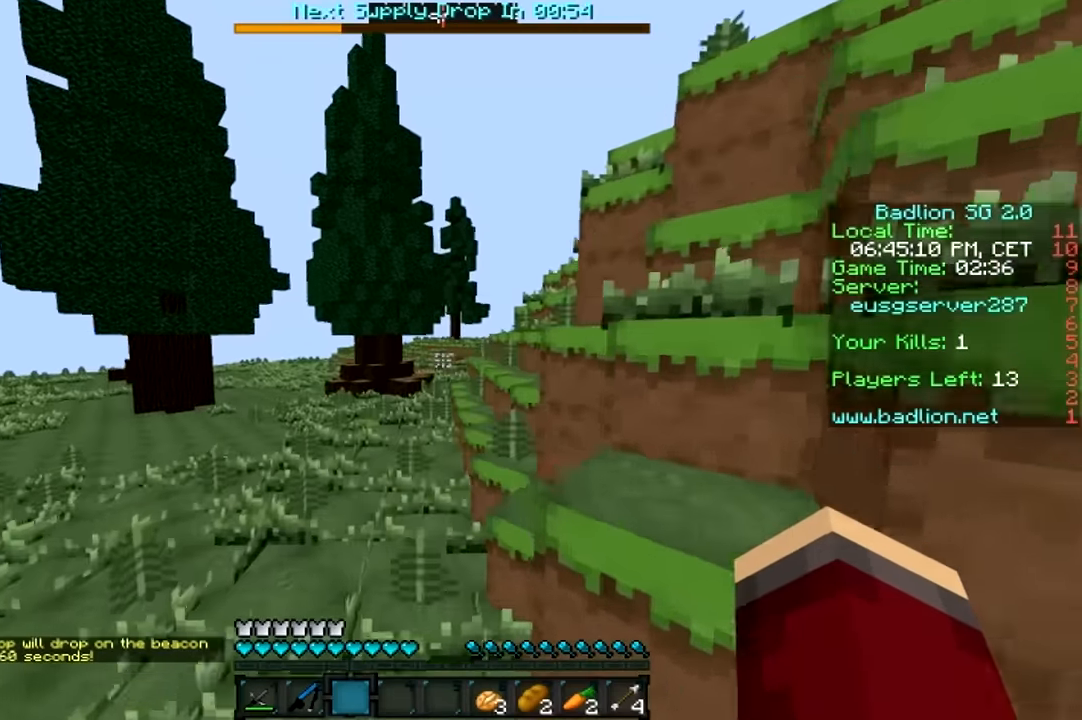
{"keys": ["w"], "mouse": [], "events": [[33, "a", "up"]]}
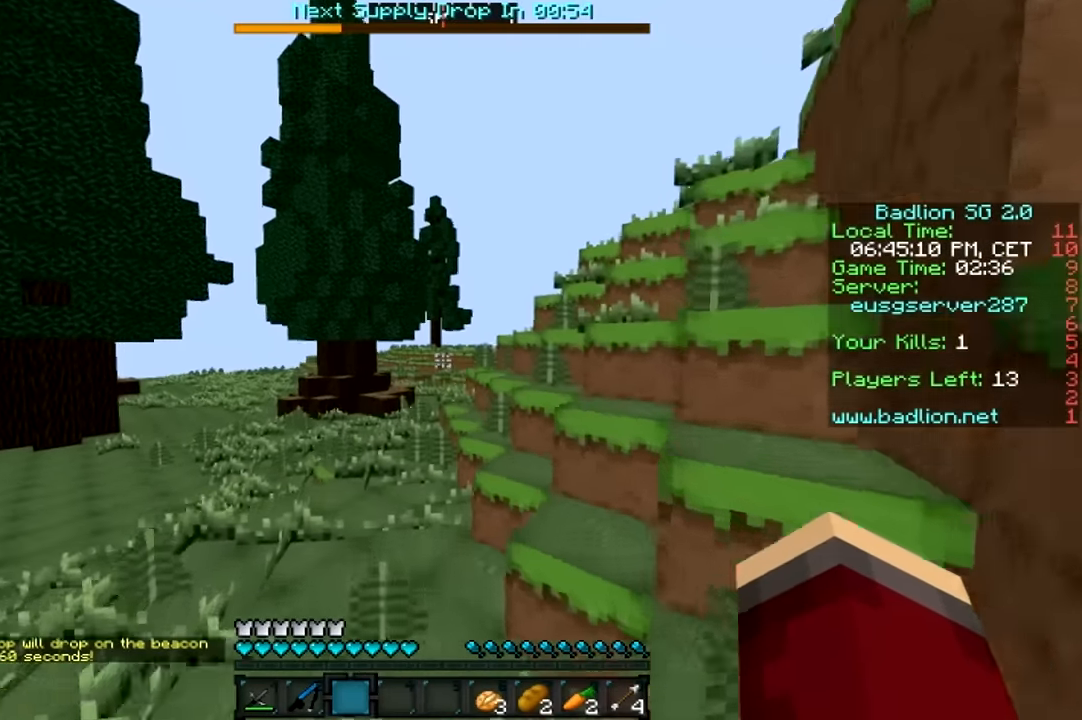
{"keys": ["w"], "mouse": [], "events": []}
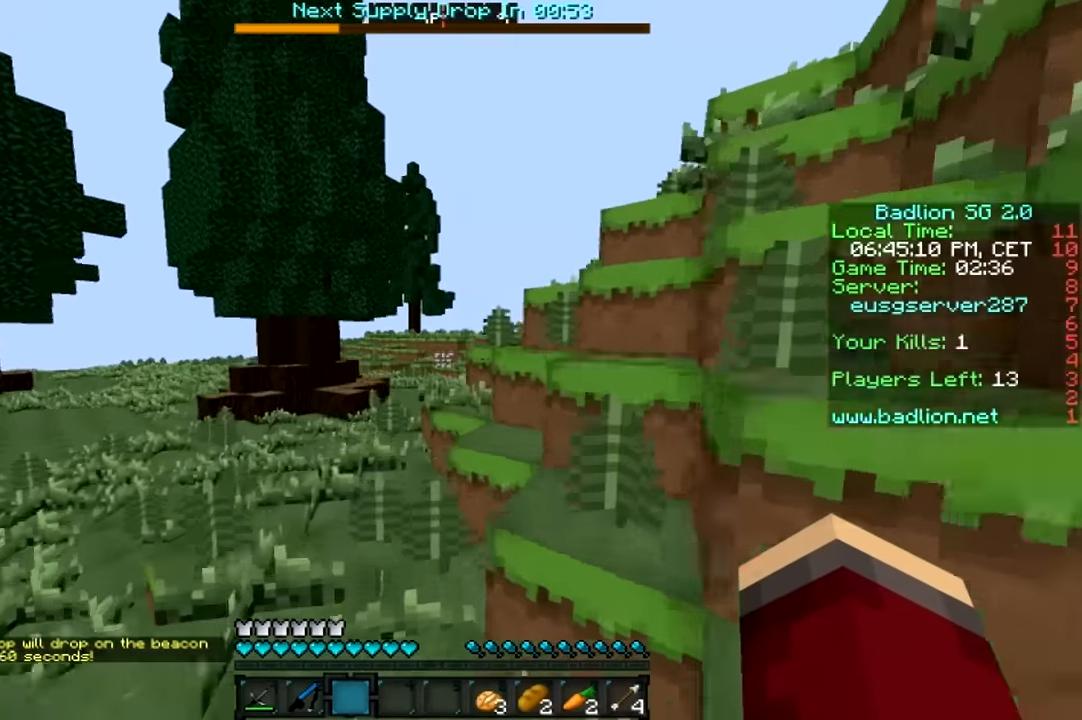
{"keys": ["w"], "mouse": [], "events": [[33, "d", "down"], [283, "a", "down"], [283, "d", "up"], [483, "a", "up"]]}
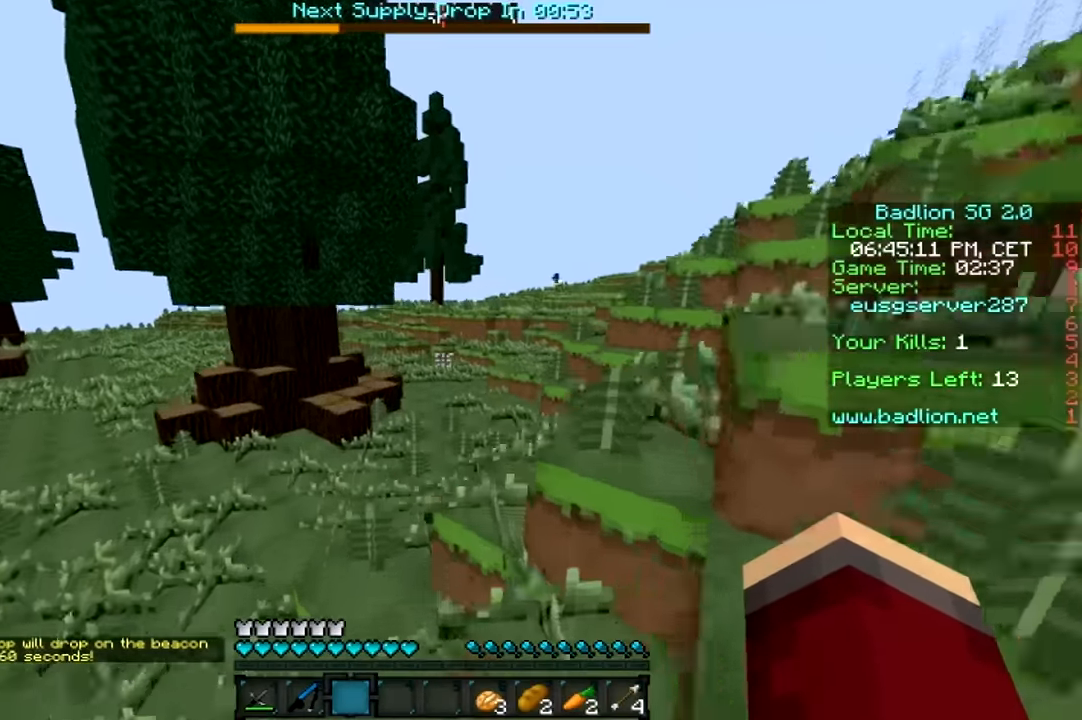
{"keys": ["d", "w"], "mouse": [], "events": [[33, "d", "down"], [133, "d", "up"], [417, "d", "down"]]}
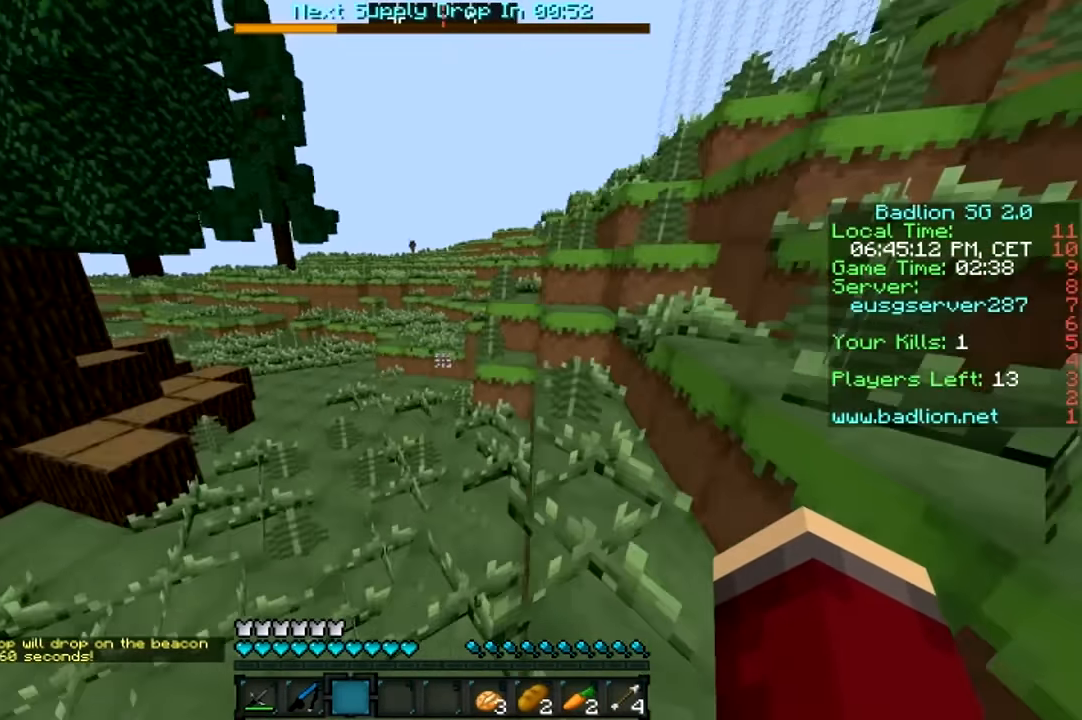
{"keys": ["a", "w"], "mouse": [], "events": [[333, "a", "down"], [333, "d", "up"]]}
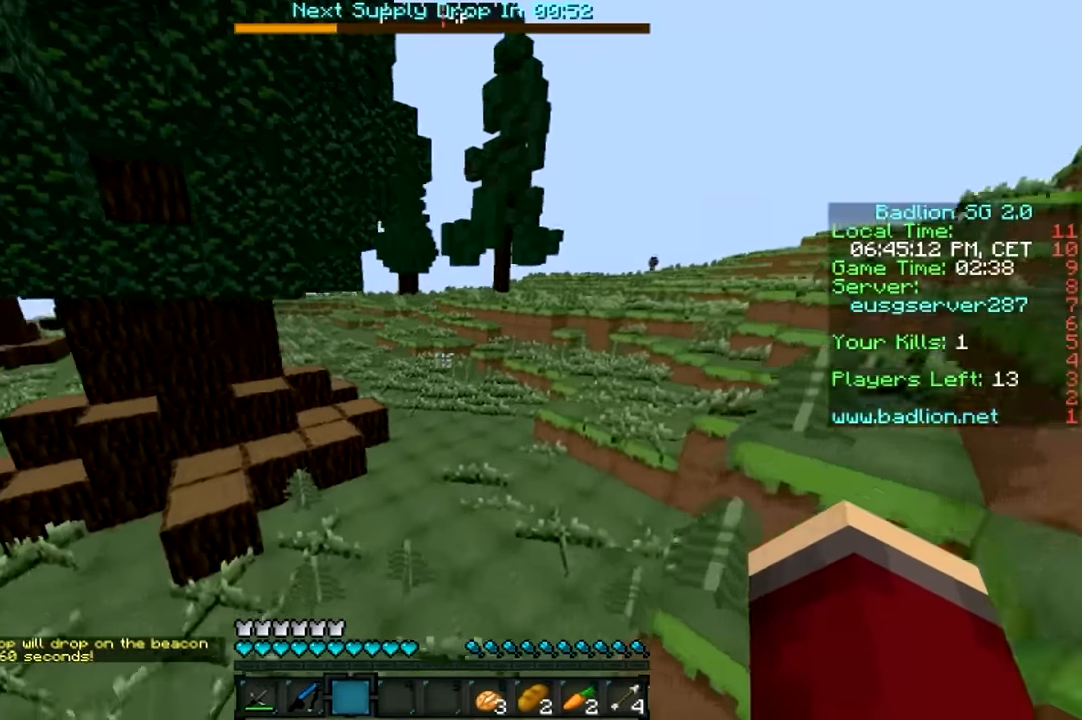
{"keys": ["w"], "mouse": [], "events": [[217, "a", "up"]]}
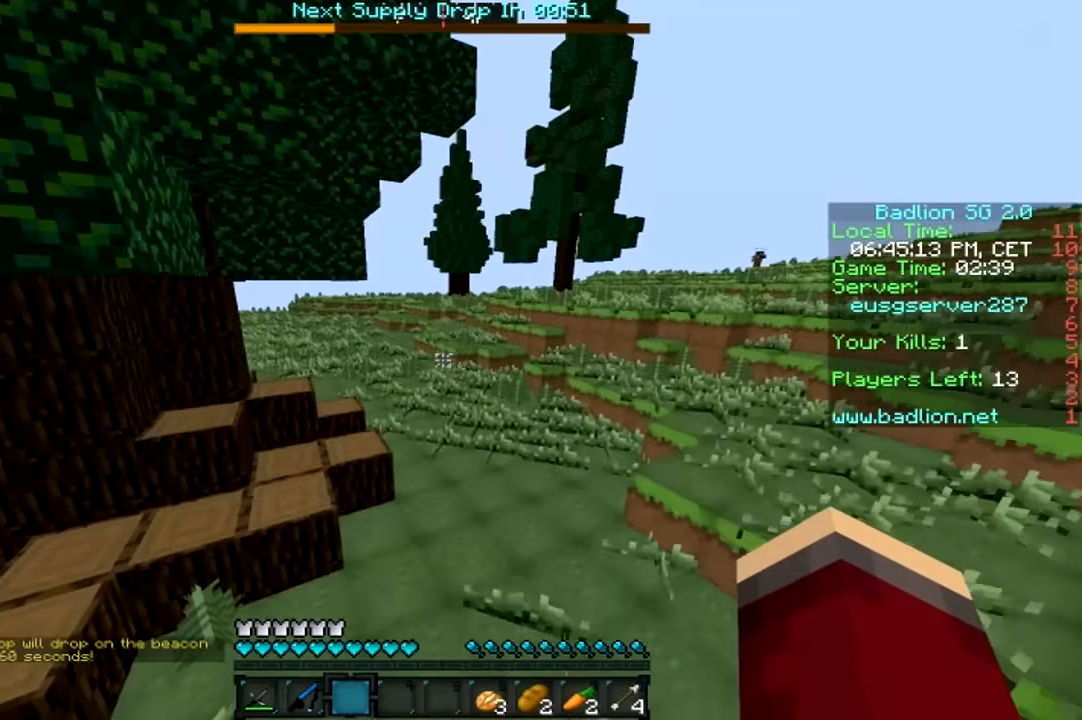
{"keys": ["w"], "mouse": [], "events": []}